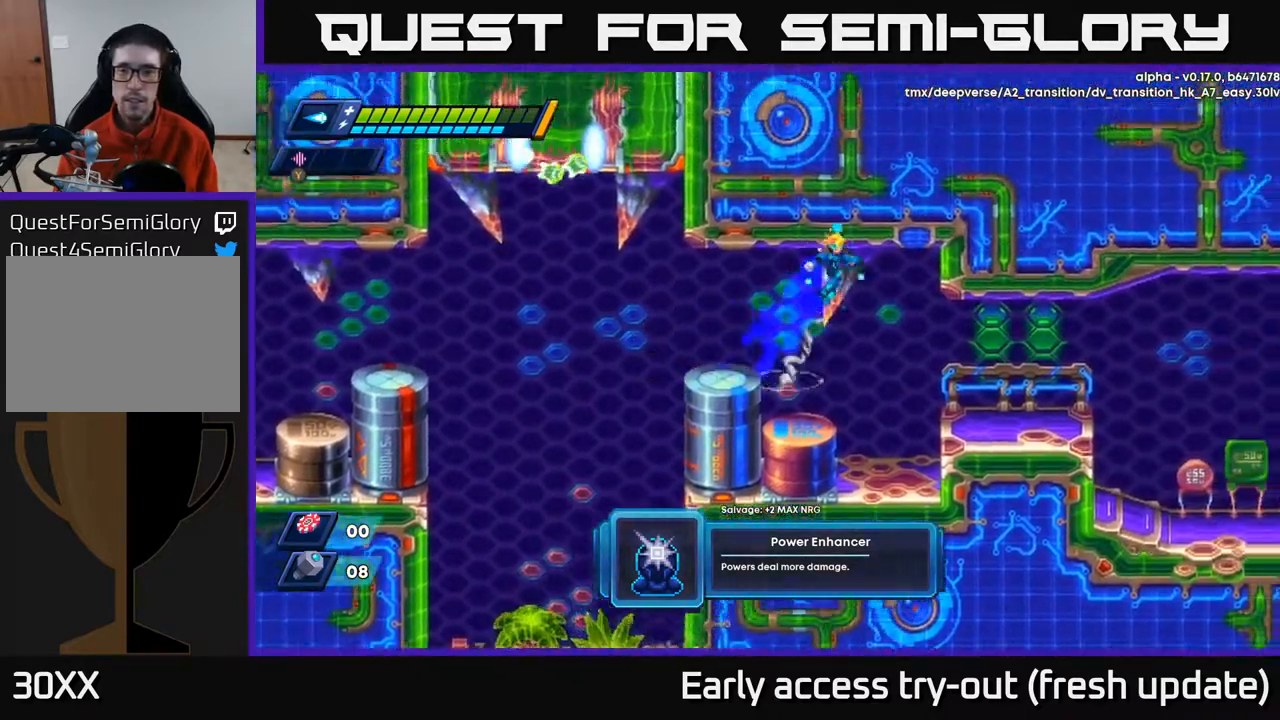
Gameplay with a controller (Xbox layout); each line is a JSON object with the inputs held at the frame after it. "events" lists button and stick changes between this image and that frame as [ms after this image, input, new state], when the widget could be followed in between.
{"buttons": ["R2", "DPAD_RIGHT"], "left_stick": "center", "right_stick": "center", "events": [[50, "A", "up"], [150, "R2", "up"], [467, "R2", "down"]]}
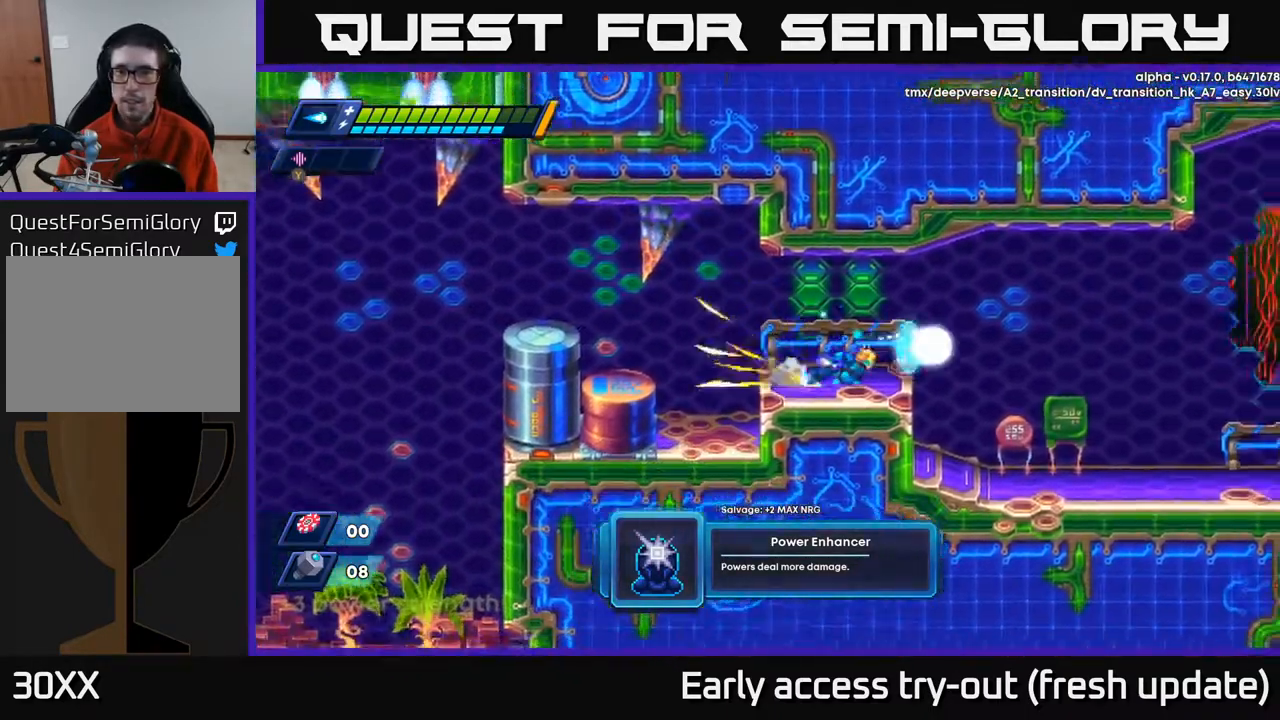
{"buttons": ["DPAD_RIGHT"], "left_stick": "center", "right_stick": "center", "events": [[100, "A", "down"], [233, "A", "up"], [450, "R2", "up"]]}
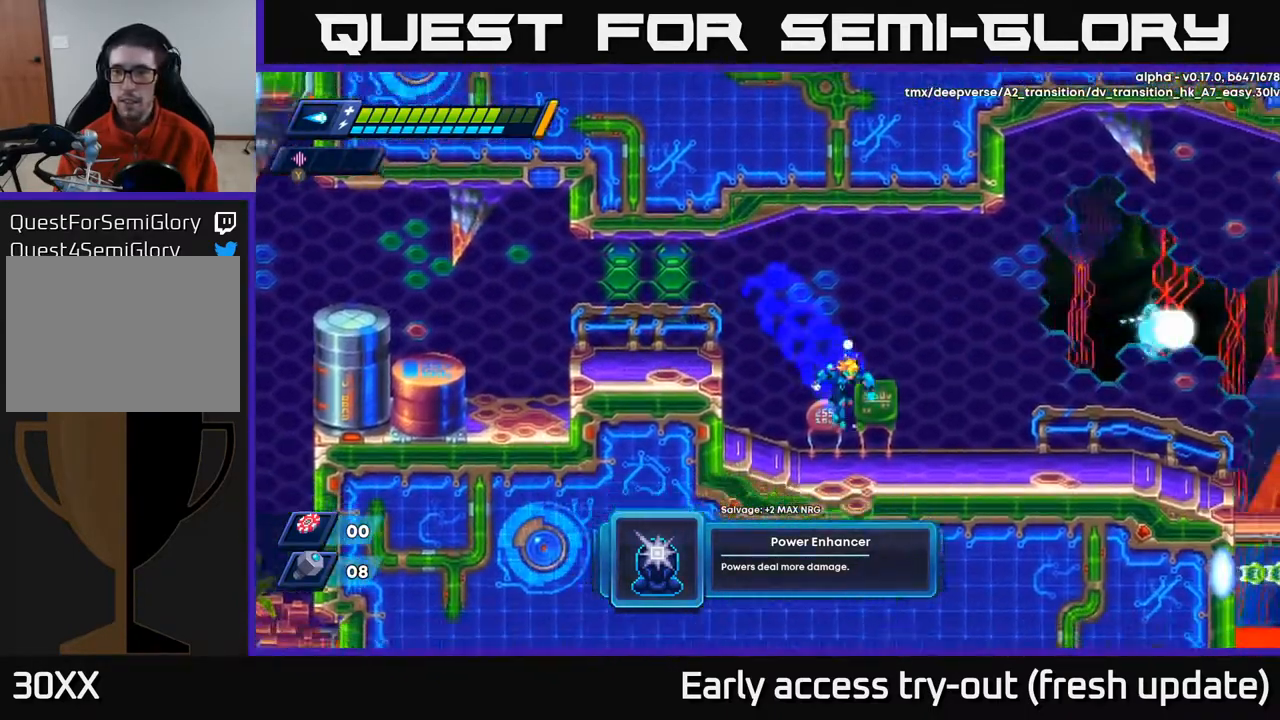
{"buttons": ["DPAD_RIGHT"], "left_stick": "center", "right_stick": "center", "events": [[150, "R2", "down"], [233, "A", "down"], [383, "A", "up"], [467, "R2", "up"]]}
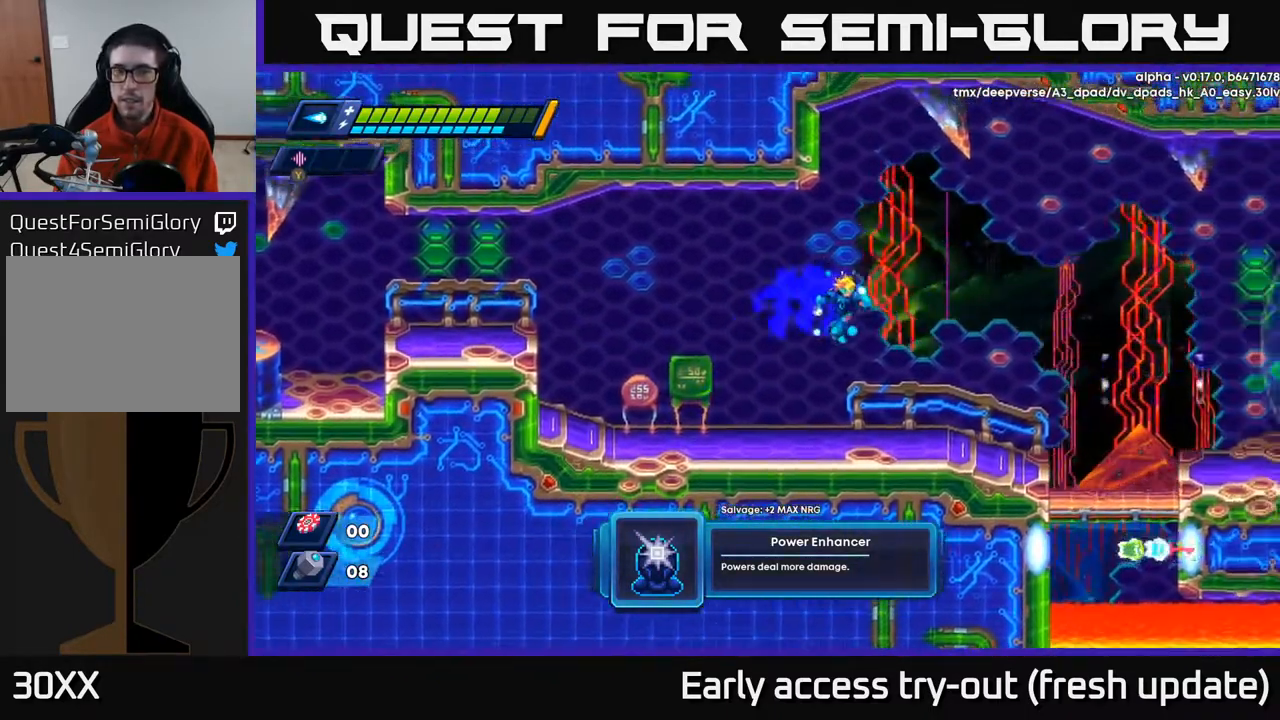
{"buttons": ["DPAD_RIGHT"], "left_stick": "center", "right_stick": "center", "events": [[183, "X", "down"], [283, "X", "up"]]}
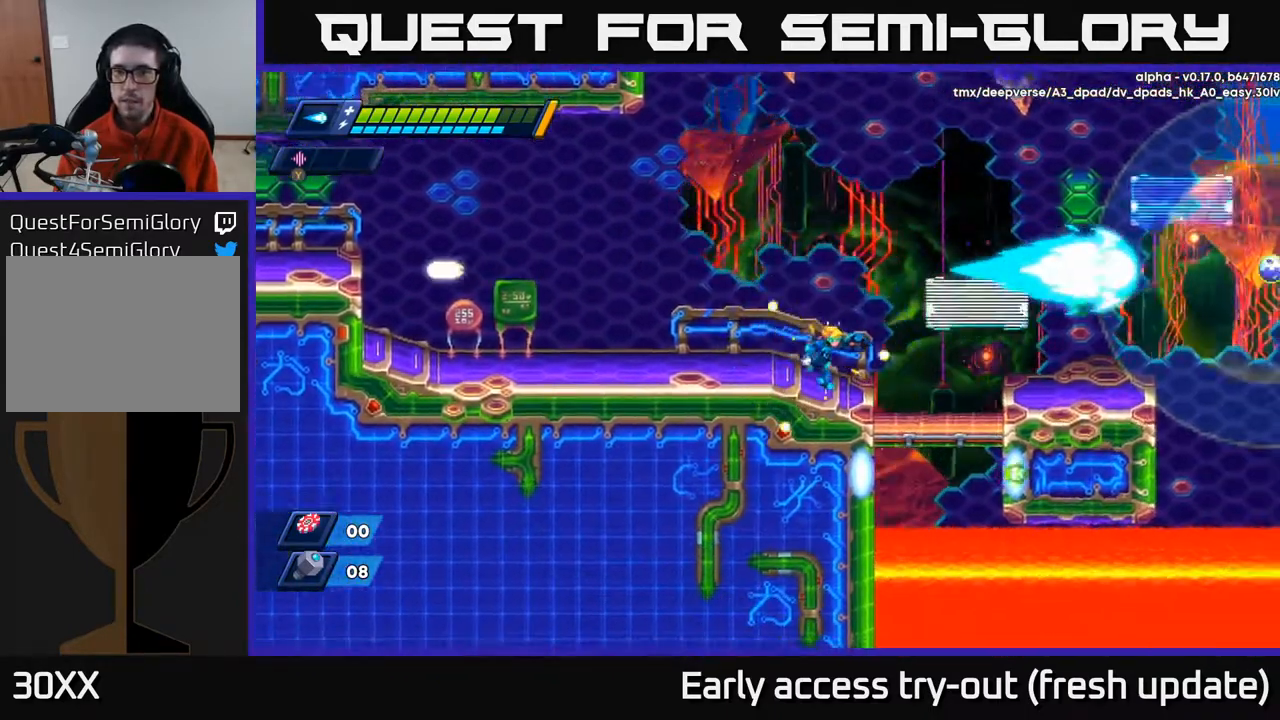
{"buttons": ["X", "DPAD_RIGHT"], "left_stick": "center", "right_stick": "center", "events": [[67, "R2", "down"], [150, "A", "down"], [300, "X", "down"], [367, "A", "up"], [383, "R2", "up"], [383, "X", "up"], [450, "X", "down"]]}
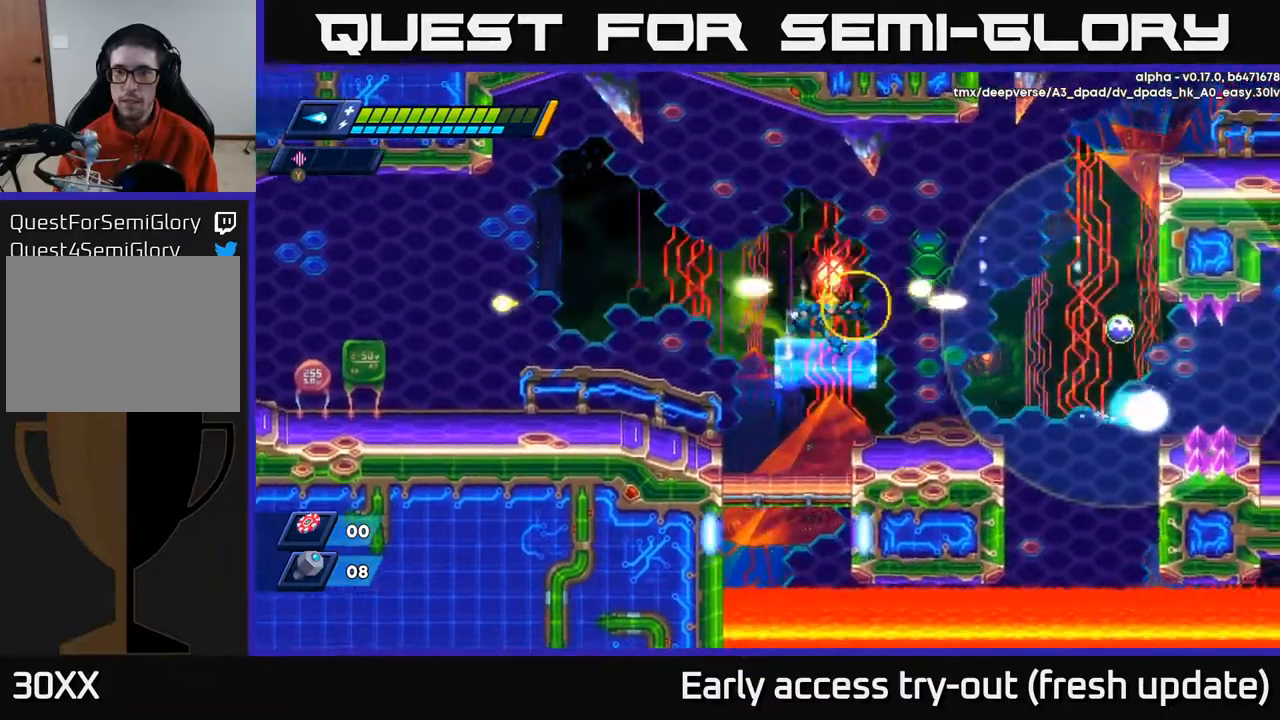
{"buttons": [], "left_stick": "center", "right_stick": "center", "events": [[33, "X", "up"], [100, "X", "down"], [150, "DPAD_RIGHT", "up"], [167, "X", "up"], [233, "X", "down"], [300, "X", "up"], [350, "X", "down"], [433, "X", "up"]]}
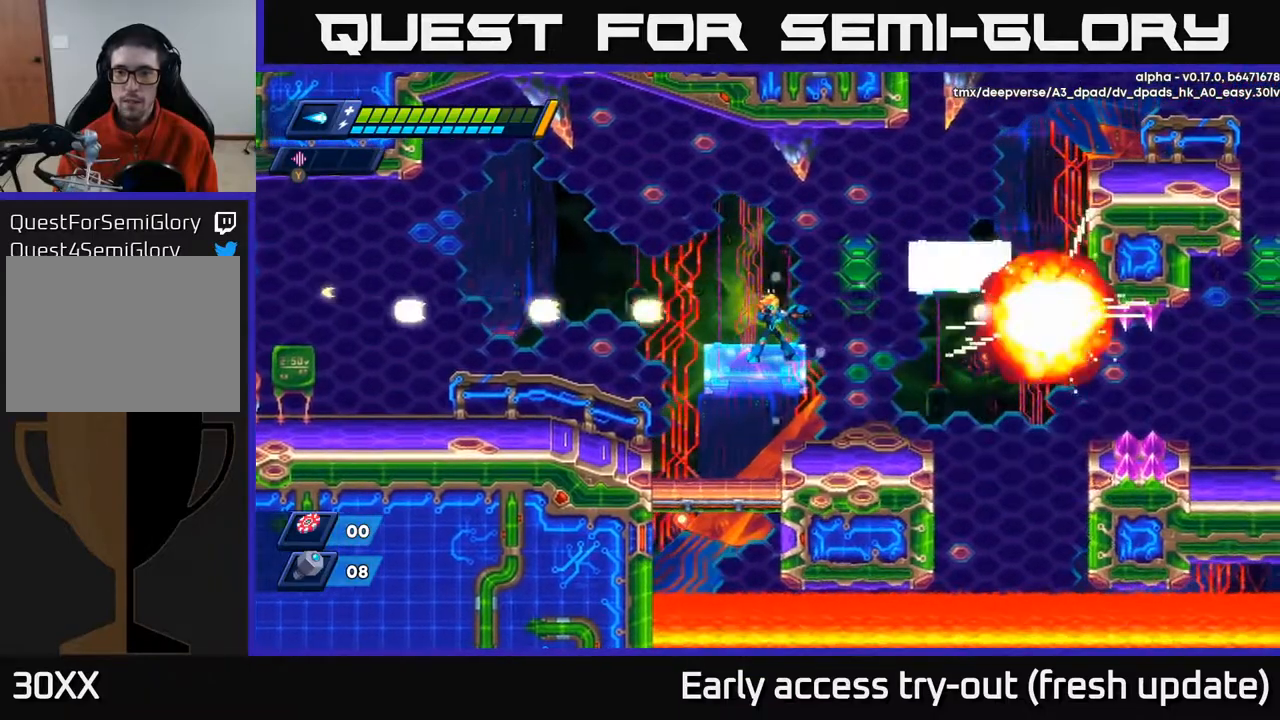
{"buttons": [], "left_stick": "center", "right_stick": "center", "events": [[83, "DPAD_RIGHT", "down"], [100, "R2", "down"], [117, "A", "down"], [200, "A", "up"], [217, "R2", "up"], [400, "DPAD_RIGHT", "up"]]}
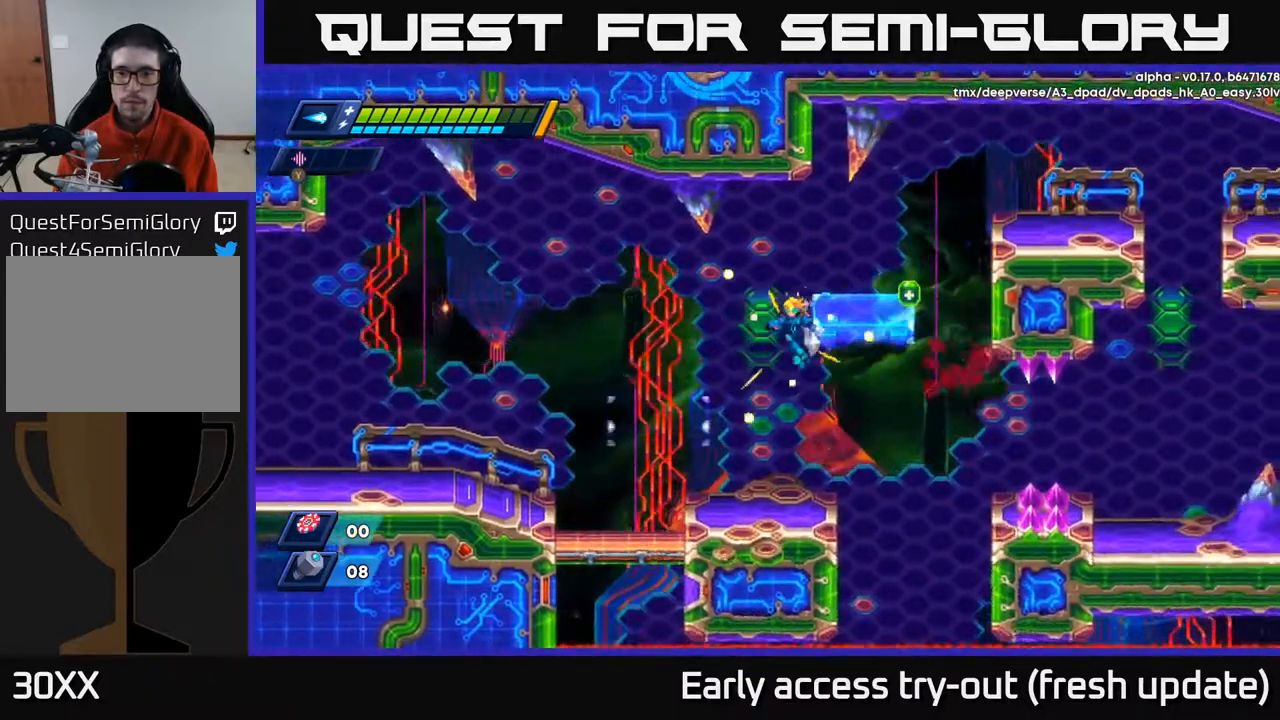
{"buttons": [], "left_stick": "center", "right_stick": "center", "events": []}
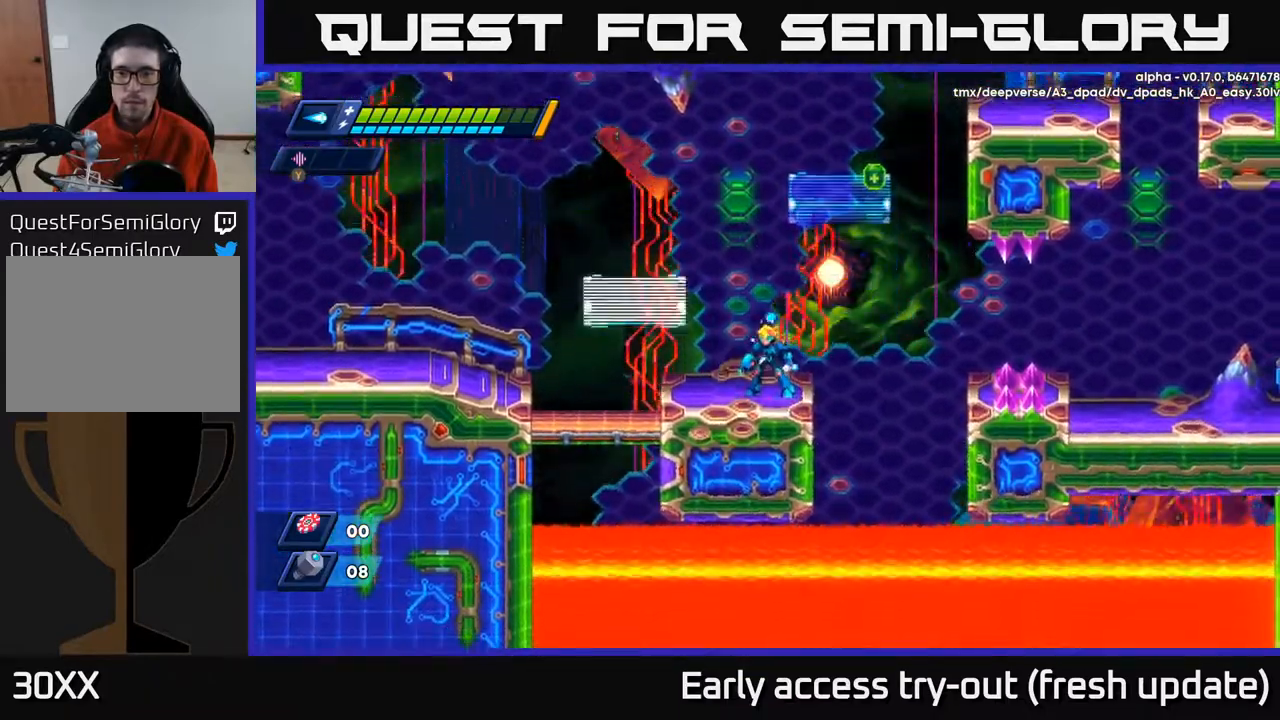
{"buttons": ["A", "R2", "DPAD_RIGHT"], "left_stick": "center", "right_stick": "center", "events": [[267, "DPAD_RIGHT", "down"], [317, "R2", "down"], [350, "A", "down"]]}
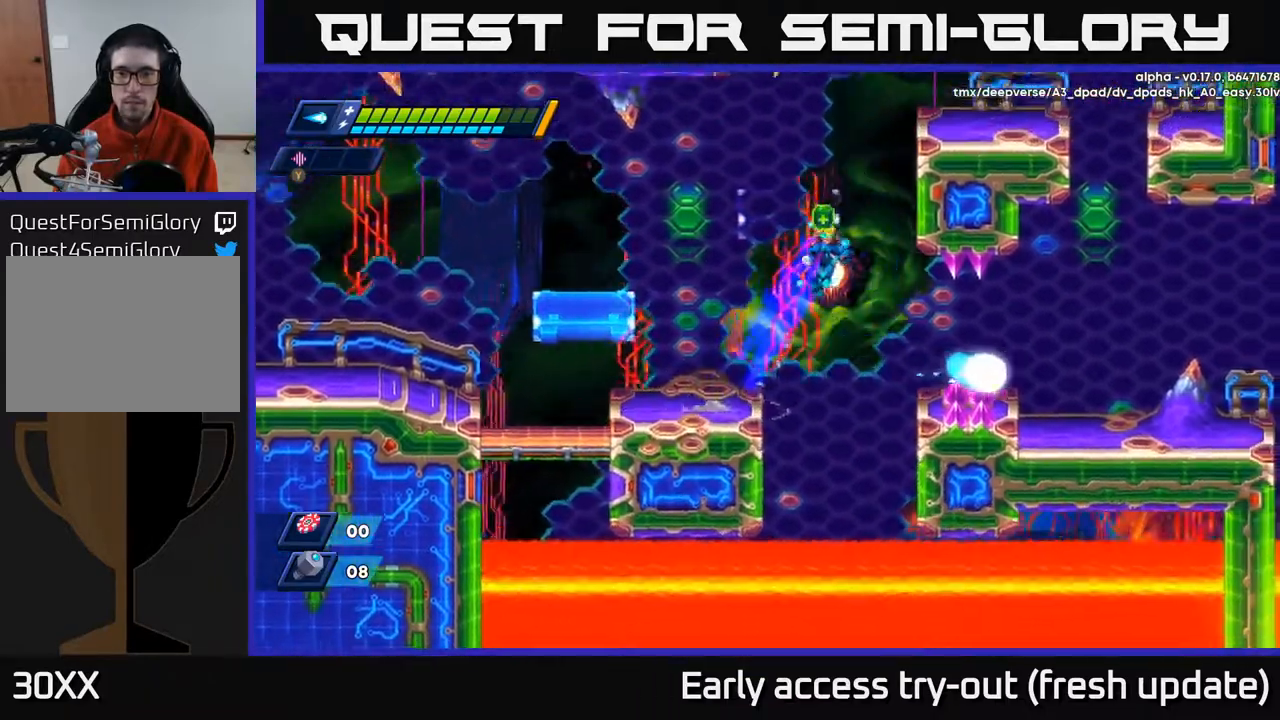
{"buttons": ["DPAD_LEFT"], "left_stick": "center", "right_stick": "center", "events": [[100, "DPAD_RIGHT", "up"], [167, "DPAD_LEFT", "down"], [183, "A", "up"], [183, "R2", "up"]]}
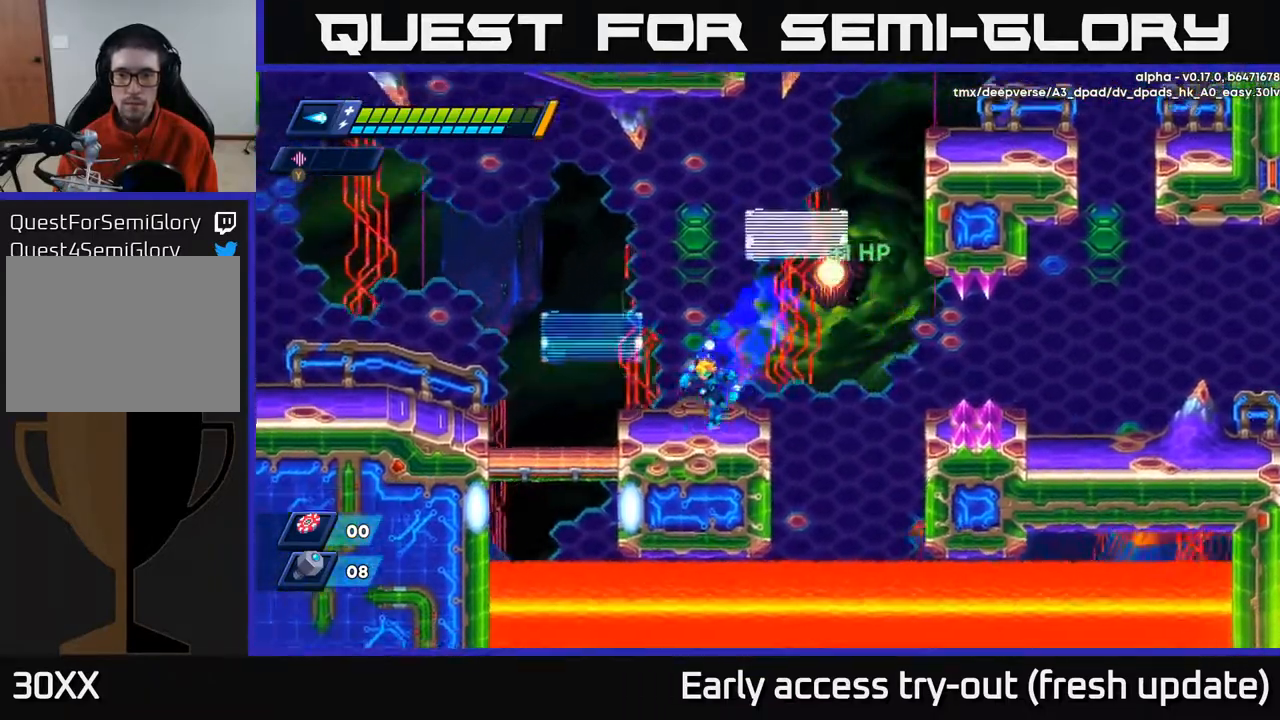
{"buttons": ["A", "R2", "DPAD_RIGHT"], "left_stick": "center", "right_stick": "center", "events": [[50, "DPAD_LEFT", "up"], [117, "DPAD_RIGHT", "down"], [167, "R2", "down"], [267, "A", "down"]]}
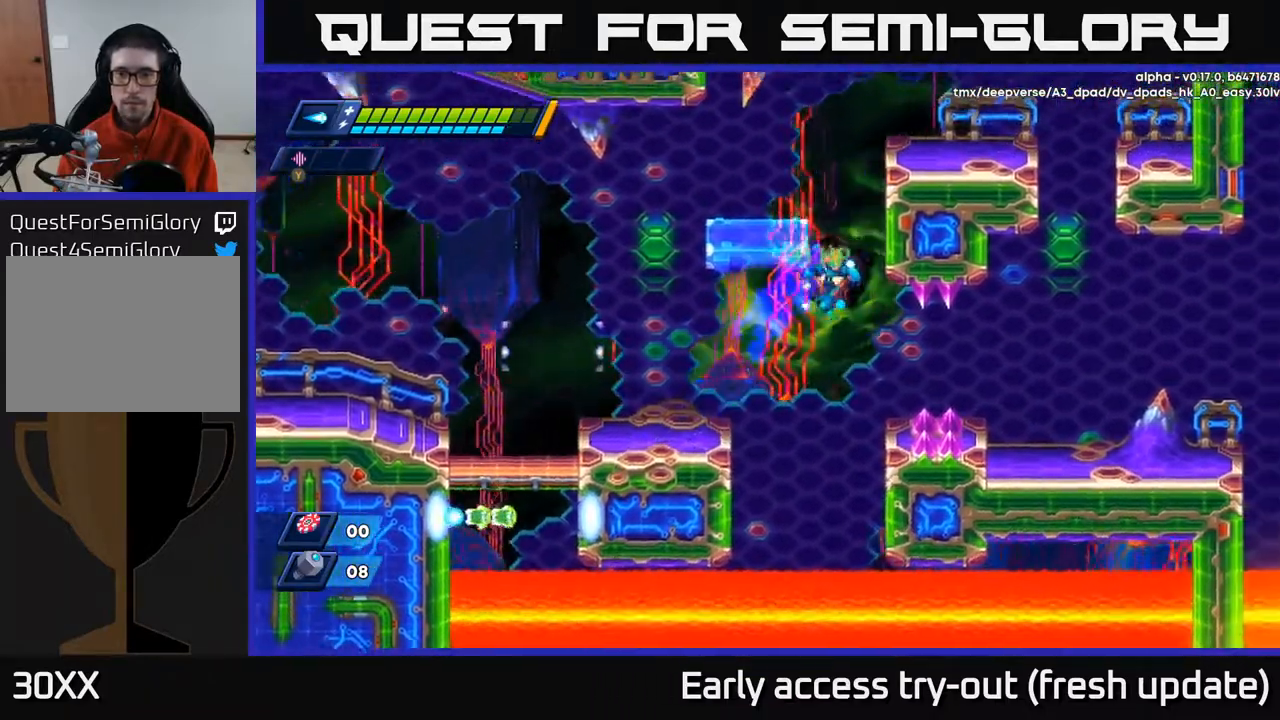
{"buttons": [], "left_stick": "center", "right_stick": "center", "events": [[100, "A", "up"], [200, "A", "down"], [267, "DPAD_RIGHT", "up"], [367, "A", "up"], [383, "R2", "up"]]}
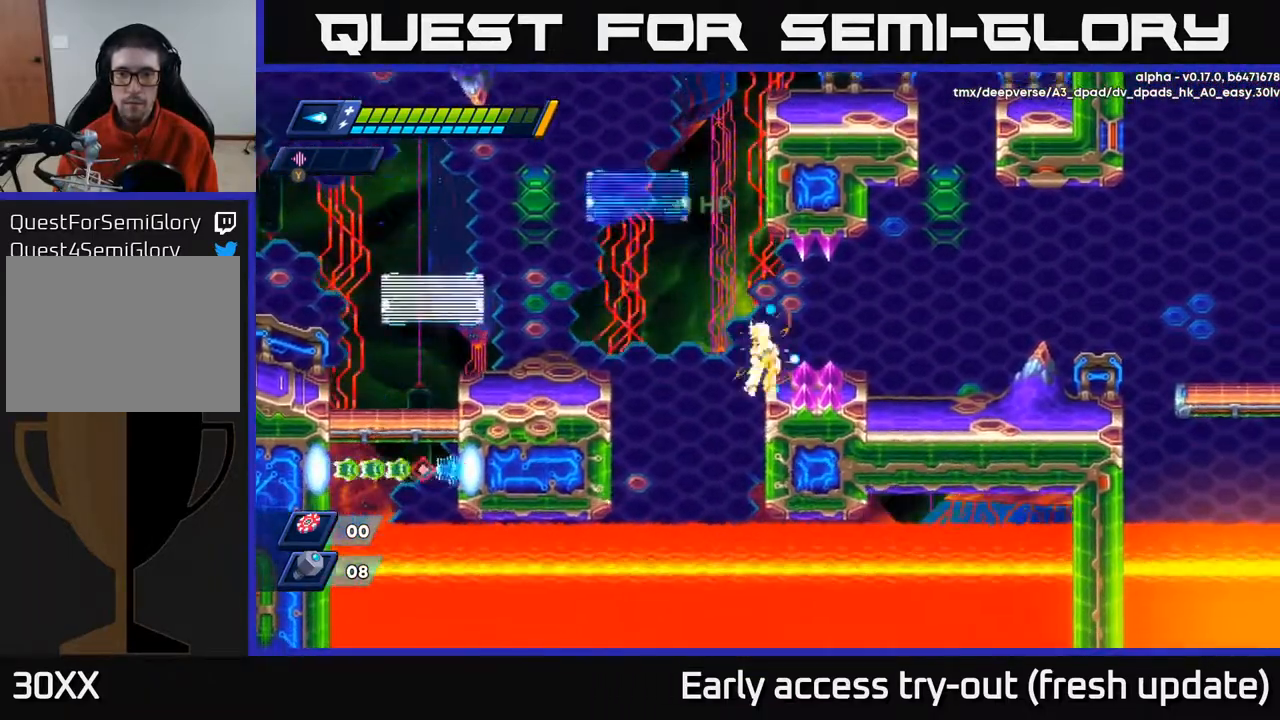
{"buttons": [], "left_stick": "center", "right_stick": "center", "events": [[267, "A", "down"], [450, "A", "up"]]}
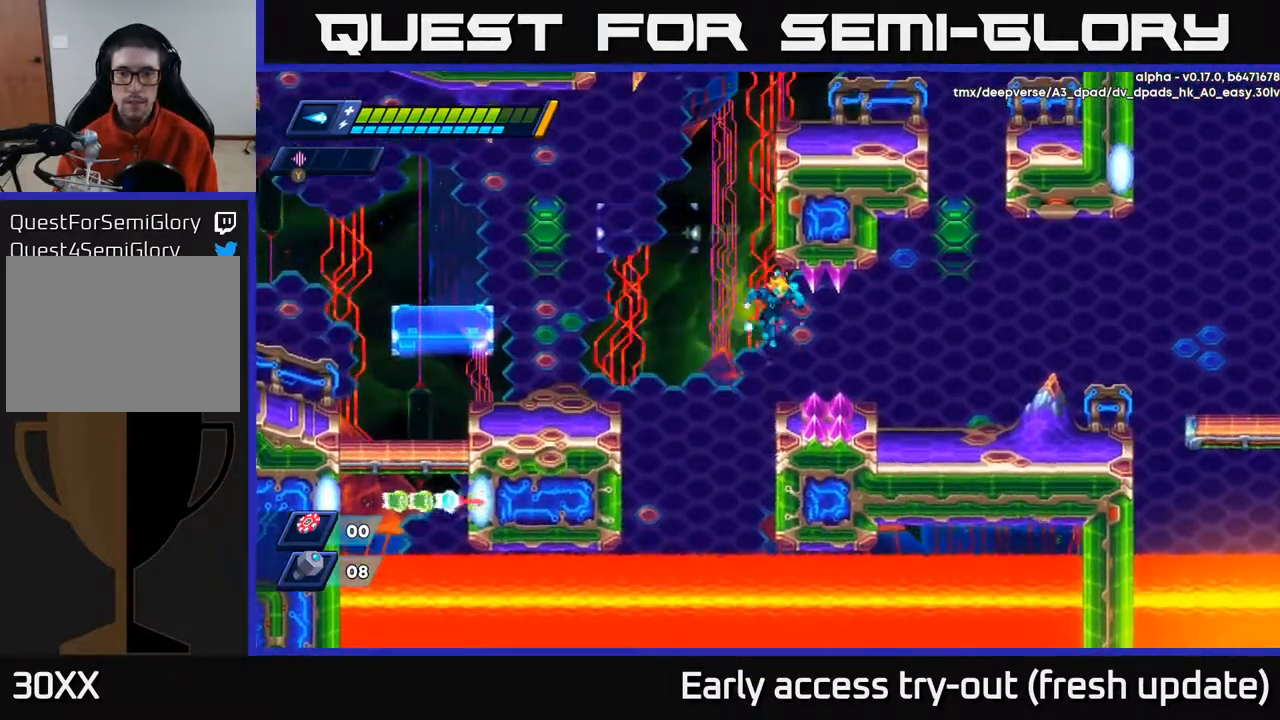
{"buttons": ["R2", "DPAD_RIGHT"], "left_stick": "center", "right_stick": "center", "events": [[17, "DPAD_RIGHT", "down"], [267, "R2", "down"]]}
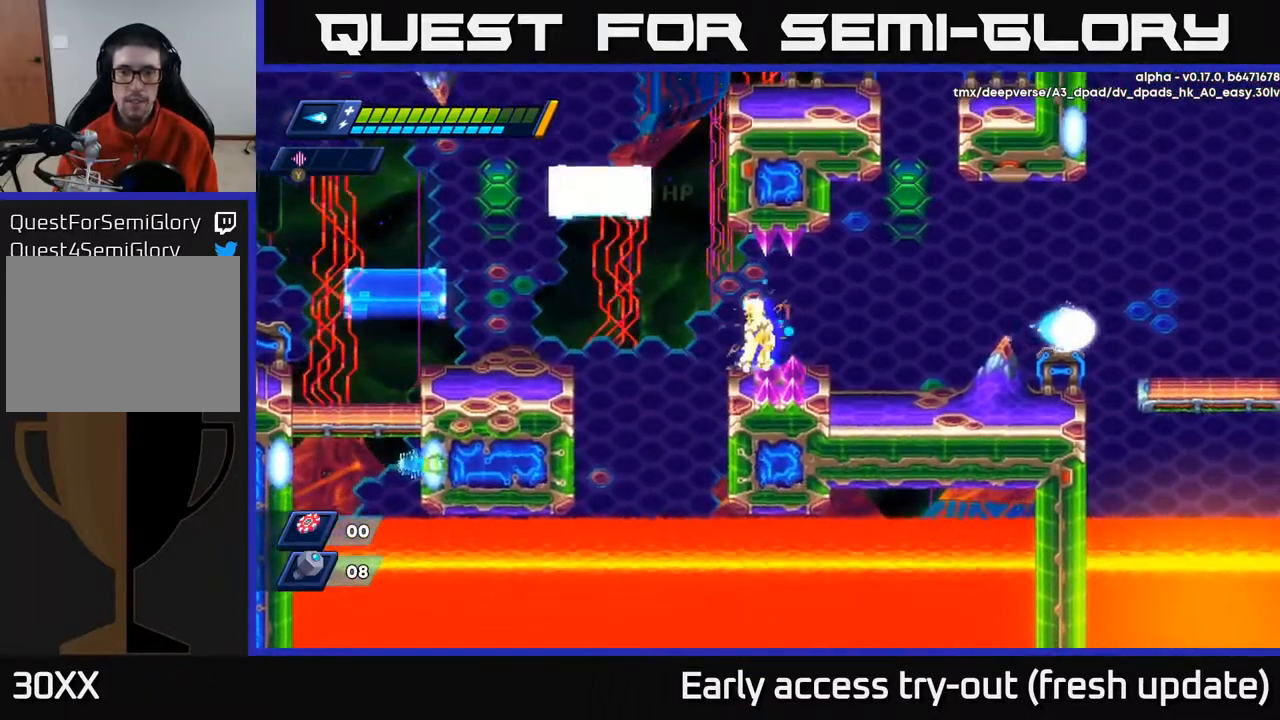
{"buttons": ["A", "R2", "DPAD_RIGHT"], "left_stick": "center", "right_stick": "center", "events": [[33, "R2", "up"], [150, "R2", "down"], [383, "A", "down"]]}
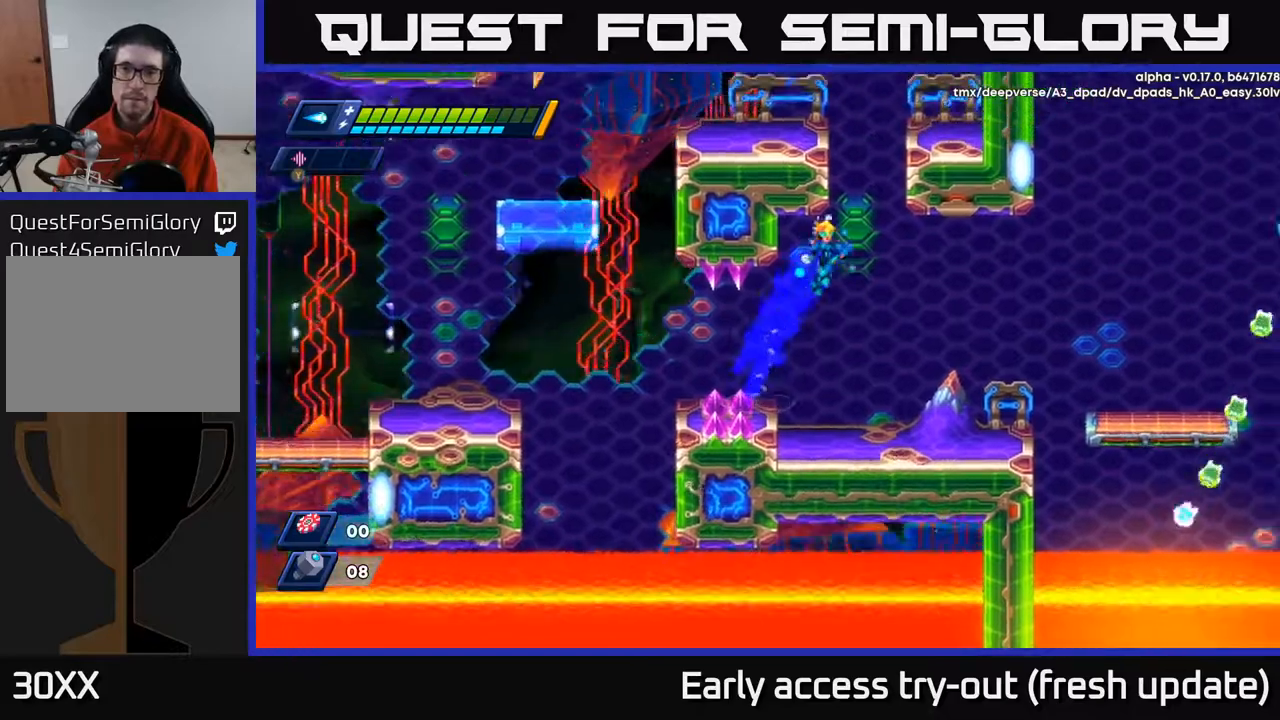
{"buttons": [], "left_stick": "center", "right_stick": "up-right", "events": [[167, "A", "up"], [217, "R2", "up"], [317, "right_stick", "up"], [333, "DPAD_RIGHT", "up"], [500, "right_stick", "up-right"]]}
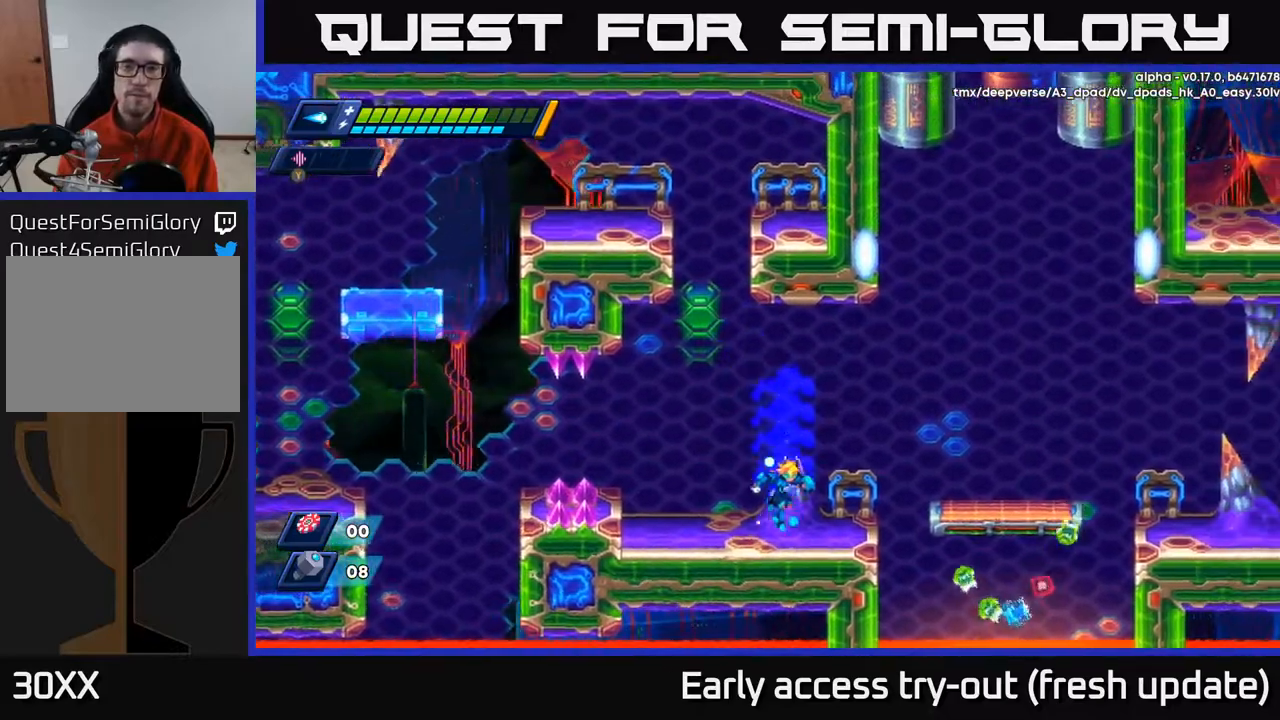
{"buttons": [], "left_stick": "center", "right_stick": "center", "events": [[150, "DPAD_RIGHT", "down"], [200, "right_stick", "center"], [250, "DPAD_RIGHT", "up"]]}
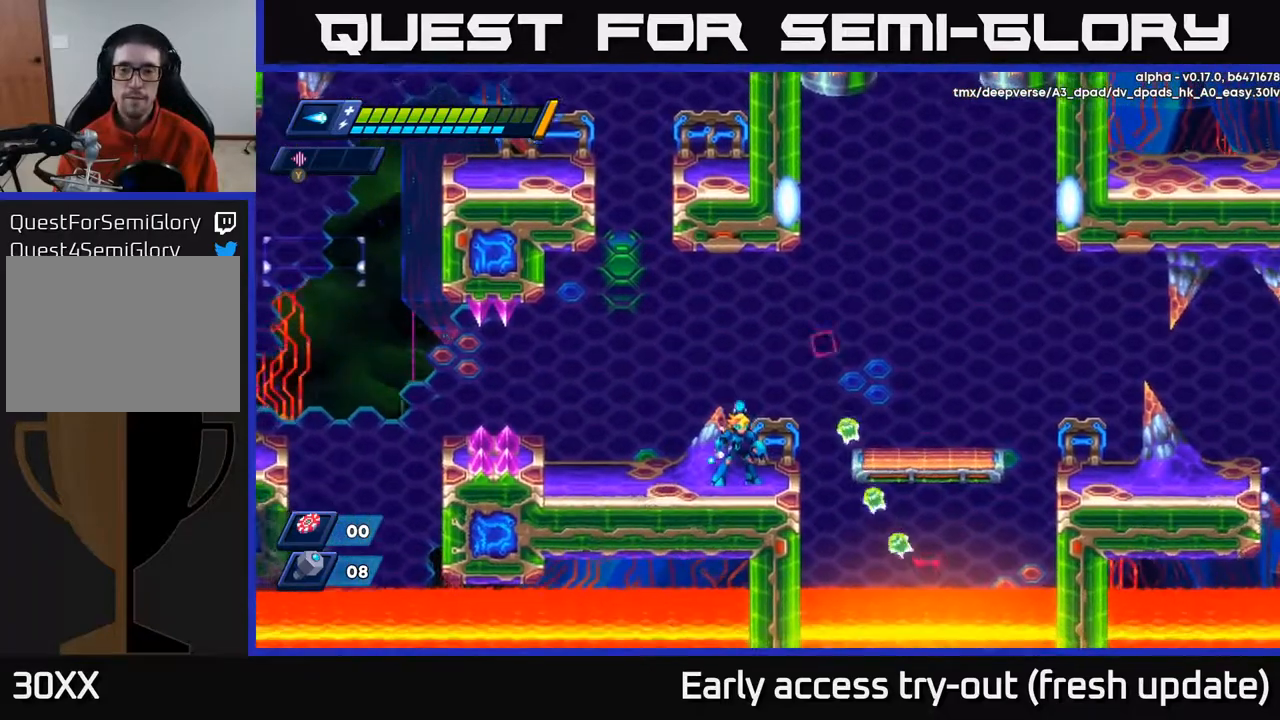
{"buttons": [], "left_stick": "center", "right_stick": "center", "events": []}
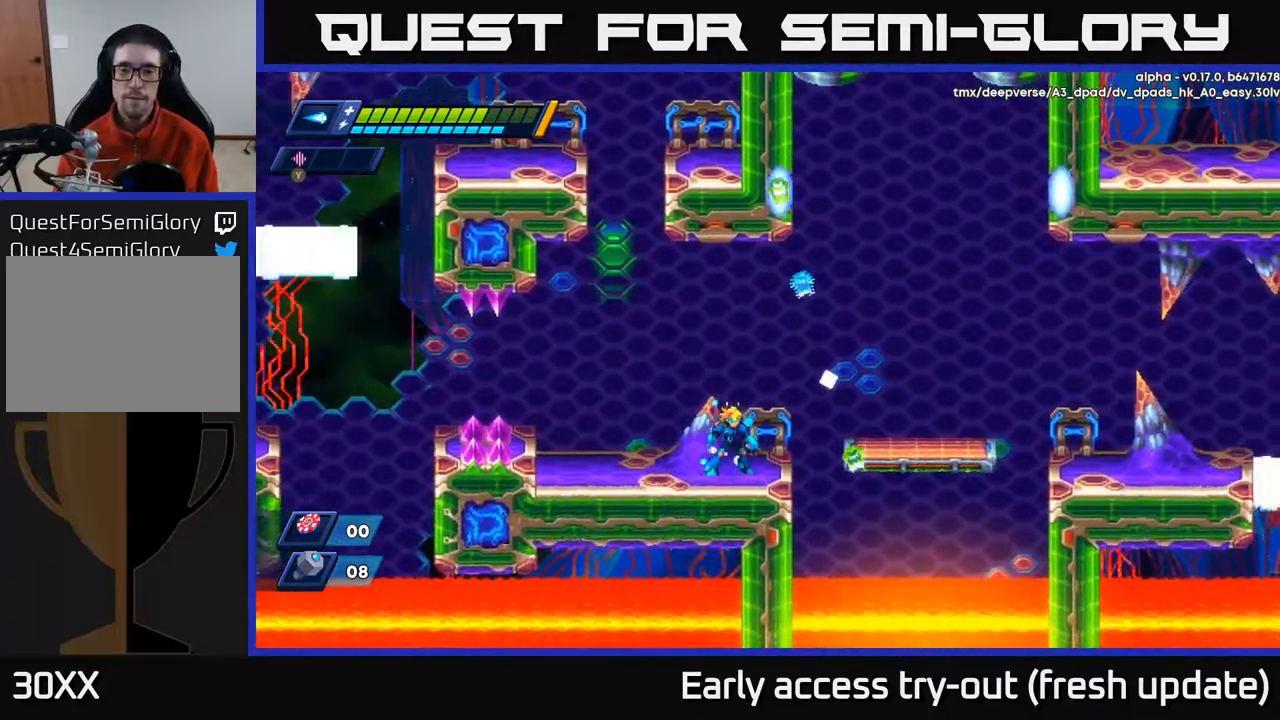
{"buttons": ["R2", "DPAD_RIGHT"], "left_stick": "center", "right_stick": "center", "events": [[200, "DPAD_RIGHT", "down"], [317, "R2", "down"], [400, "A", "down"], [483, "A", "up"]]}
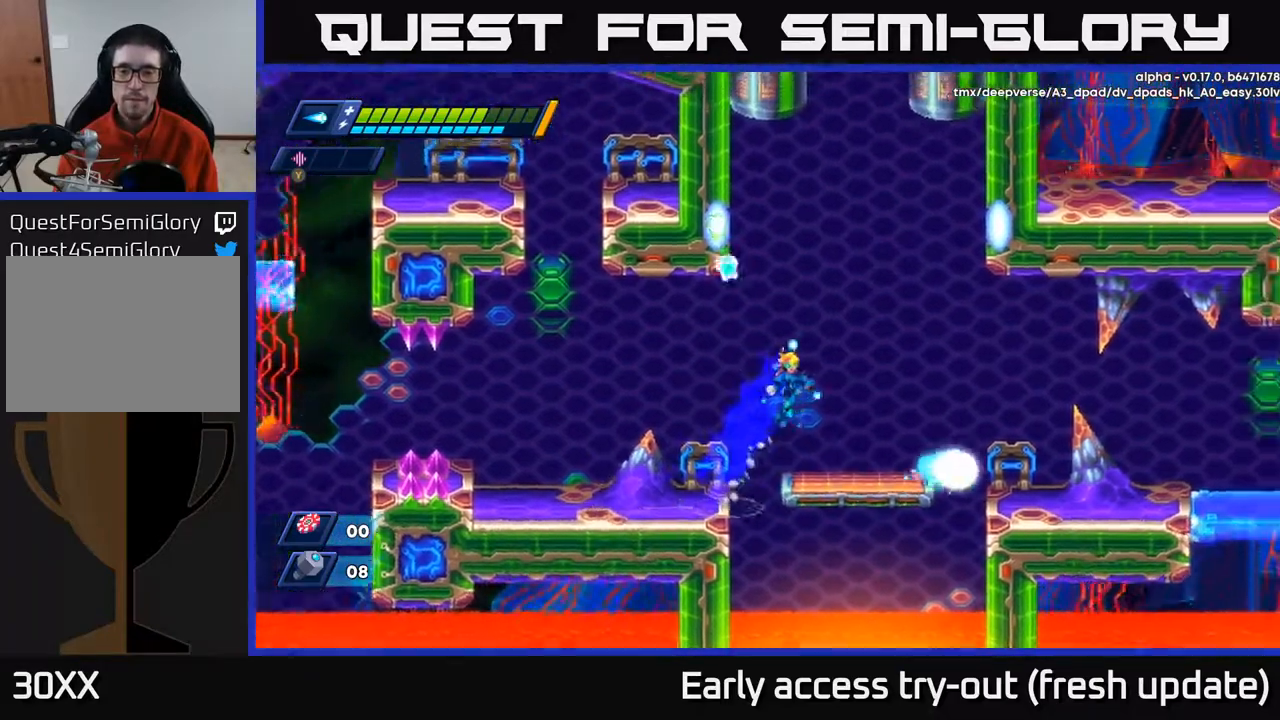
{"buttons": ["DPAD_RIGHT"], "left_stick": "center", "right_stick": "center", "events": [[183, "R2", "up"], [317, "R2", "down"], [350, "A", "down"], [417, "A", "up"], [450, "R2", "up"]]}
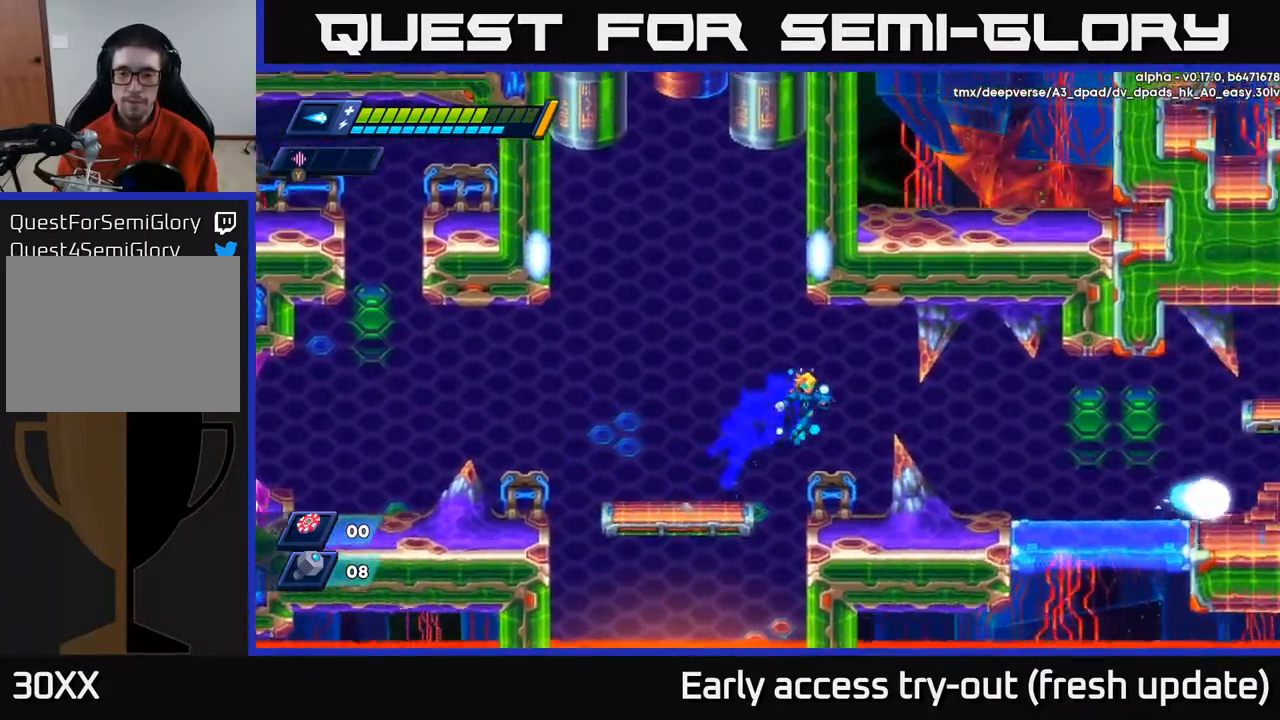
{"buttons": ["R2", "DPAD_RIGHT"], "left_stick": "center", "right_stick": "center", "events": [[317, "R2", "down"]]}
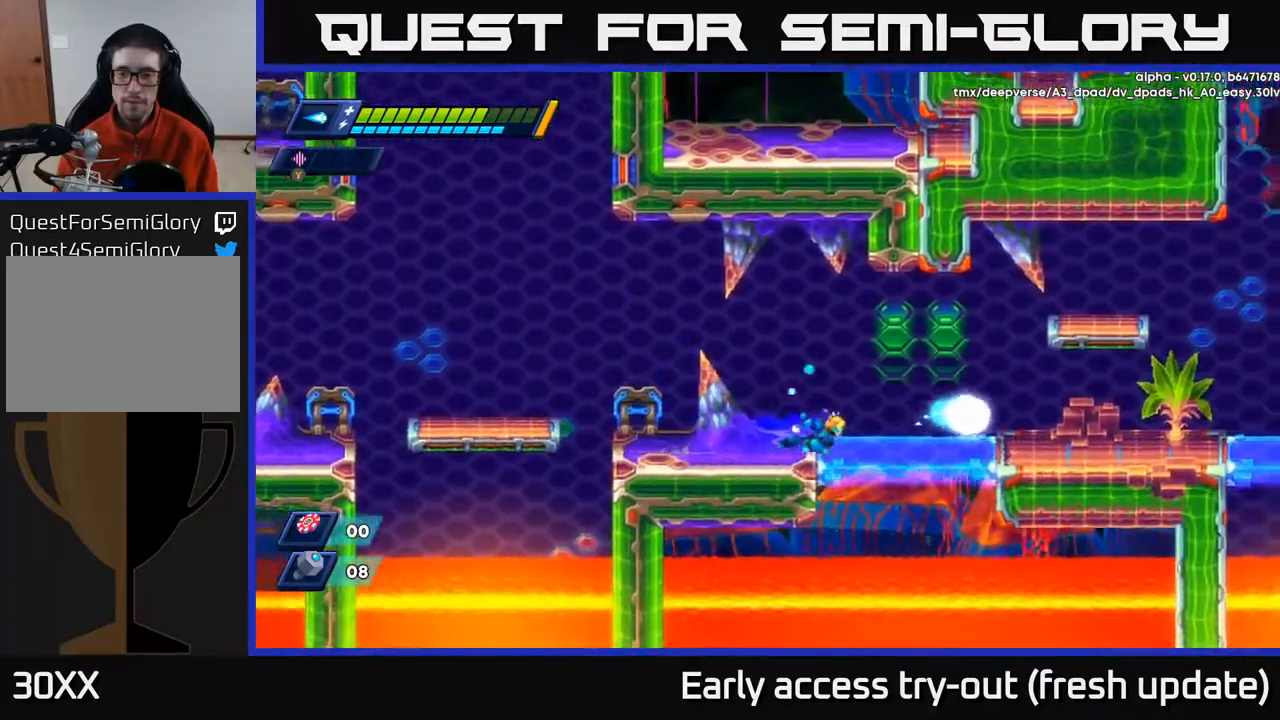
{"buttons": ["R2", "DPAD_RIGHT"], "left_stick": "center", "right_stick": "center", "events": [[83, "A", "down"], [233, "A", "up"]]}
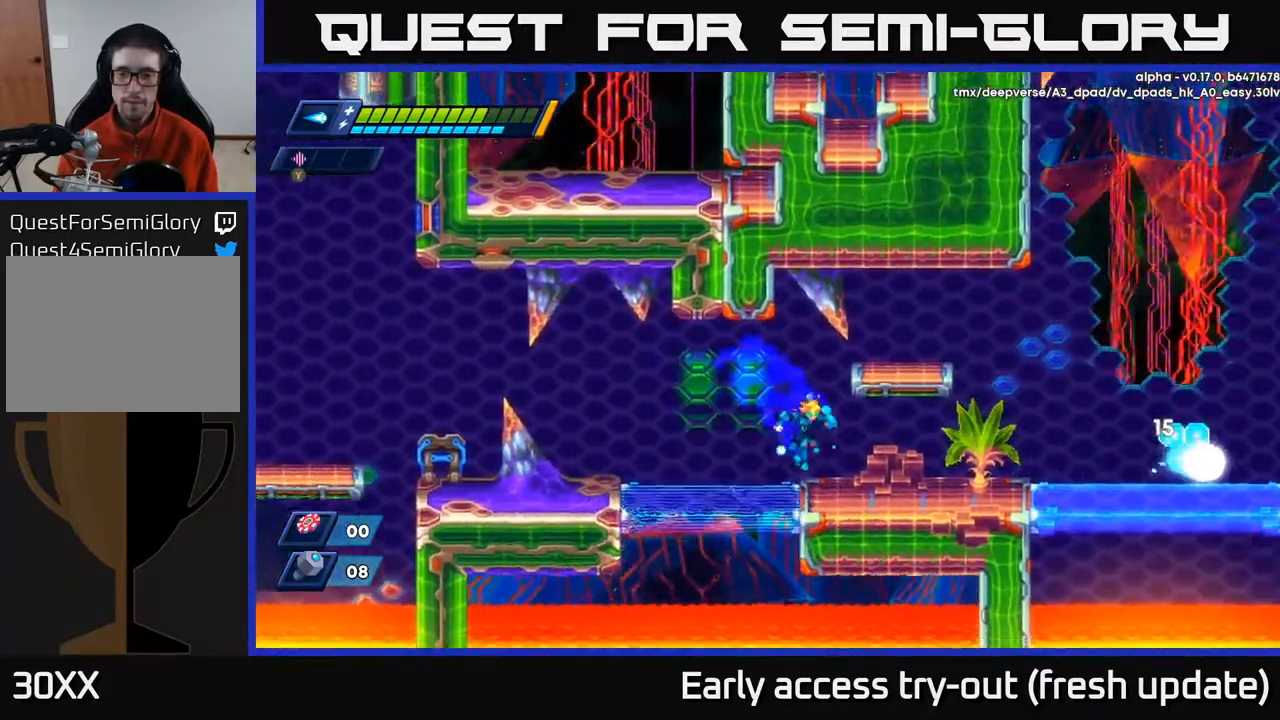
{"buttons": [], "left_stick": "center", "right_stick": "center", "events": [[183, "A", "down"], [283, "A", "up"], [283, "X", "down"], [300, "R2", "up"], [367, "X", "up"], [433, "X", "down"], [500, "DPAD_RIGHT", "up"], [500, "X", "up"]]}
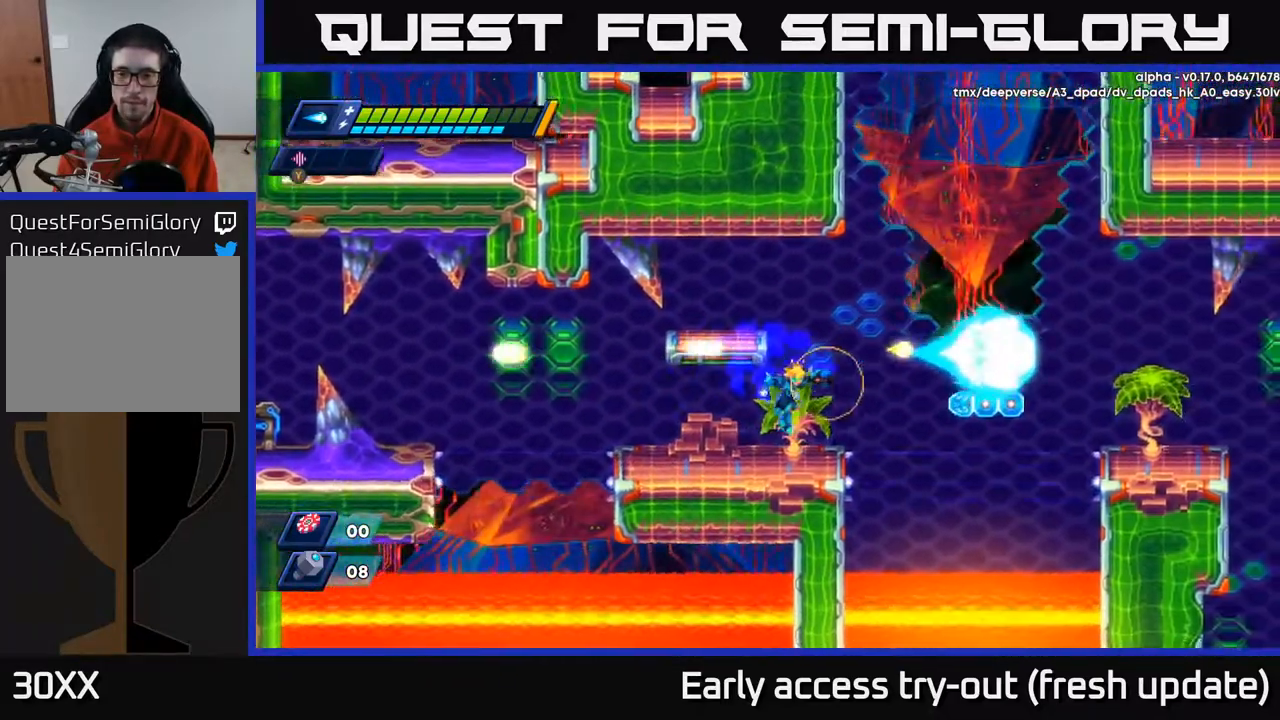
{"buttons": [], "left_stick": "center", "right_stick": "center", "events": [[83, "X", "down"], [133, "X", "up"], [200, "X", "down"], [267, "X", "up"], [317, "X", "down"], [350, "X", "up"], [400, "X", "down"], [450, "X", "up"]]}
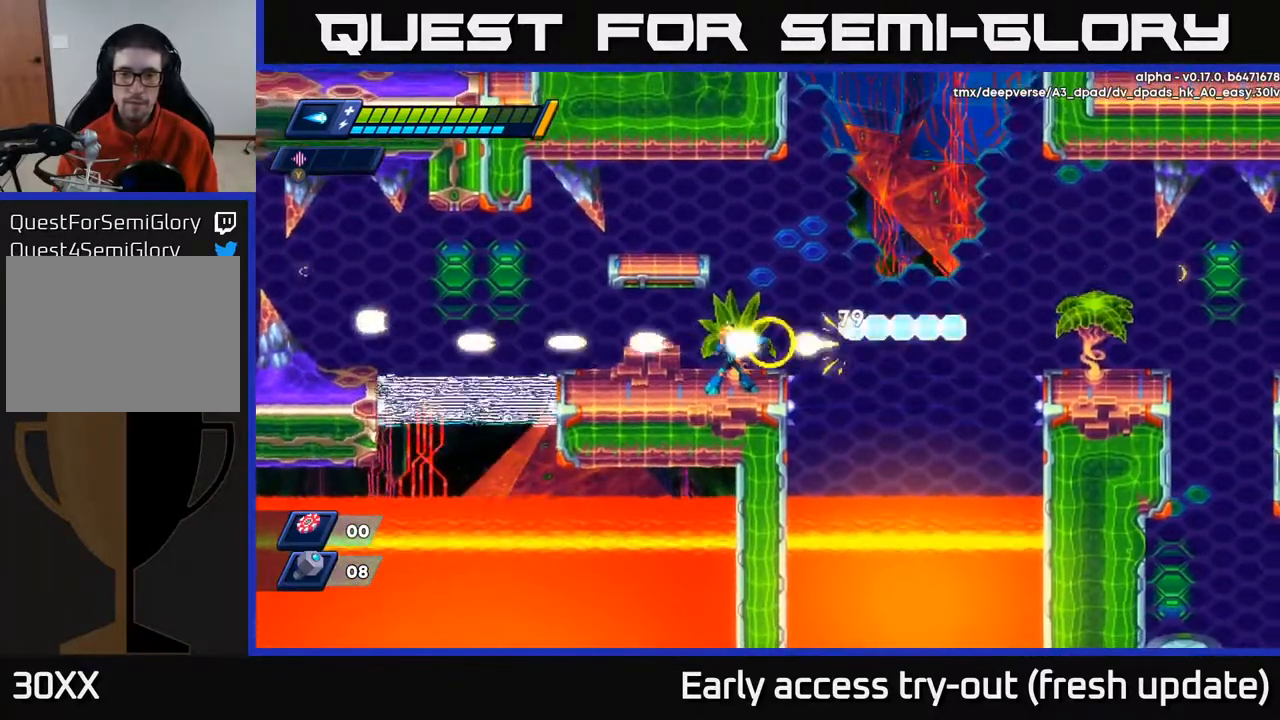
{"buttons": ["X", "DPAD_LEFT"], "left_stick": "center", "right_stick": "center", "events": [[17, "X", "down"], [67, "X", "up"], [133, "DPAD_LEFT", "down"], [133, "X", "down"], [183, "X", "up"], [233, "X", "down"], [283, "X", "up"], [350, "X", "down"], [400, "X", "up"], [450, "X", "down"]]}
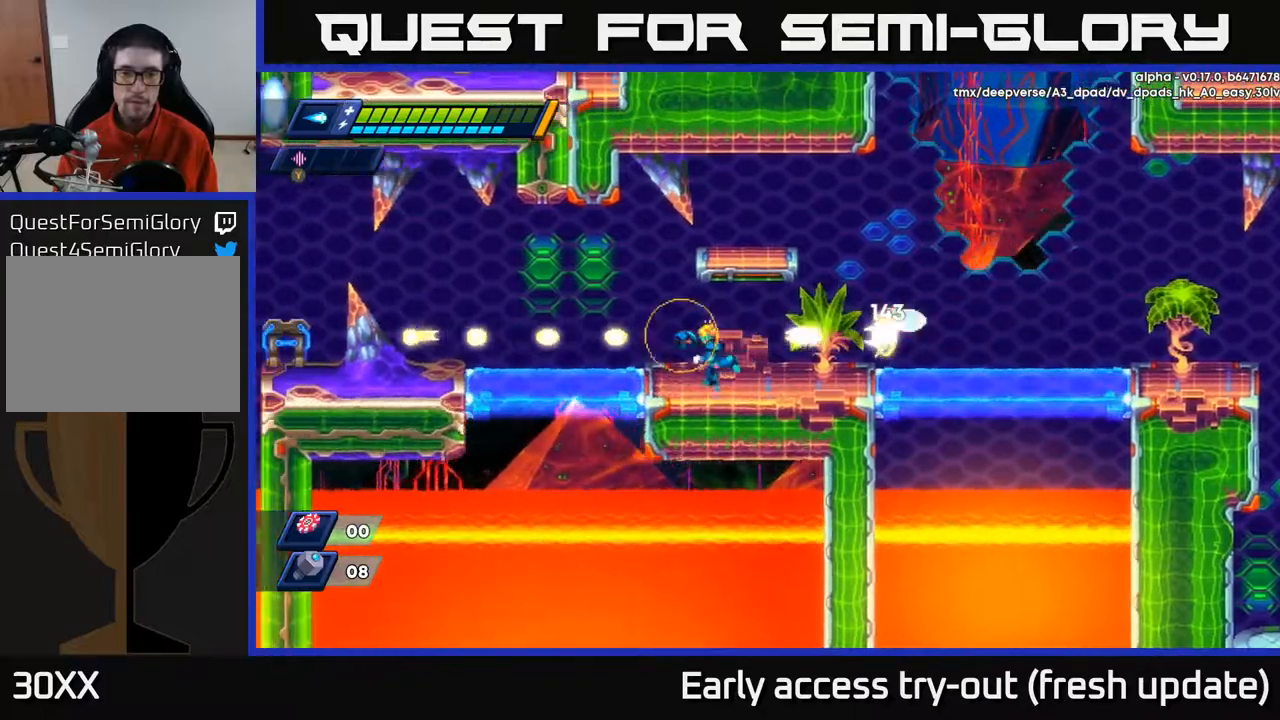
{"buttons": ["X"], "left_stick": "center", "right_stick": "center", "events": [[33, "X", "up"], [100, "DPAD_LEFT", "up"], [100, "X", "down"], [117, "DPAD_RIGHT", "down"], [167, "X", "up"], [183, "DPAD_RIGHT", "up"], [233, "X", "down"], [317, "X", "up"], [367, "X", "down"], [433, "X", "up"], [500, "X", "down"]]}
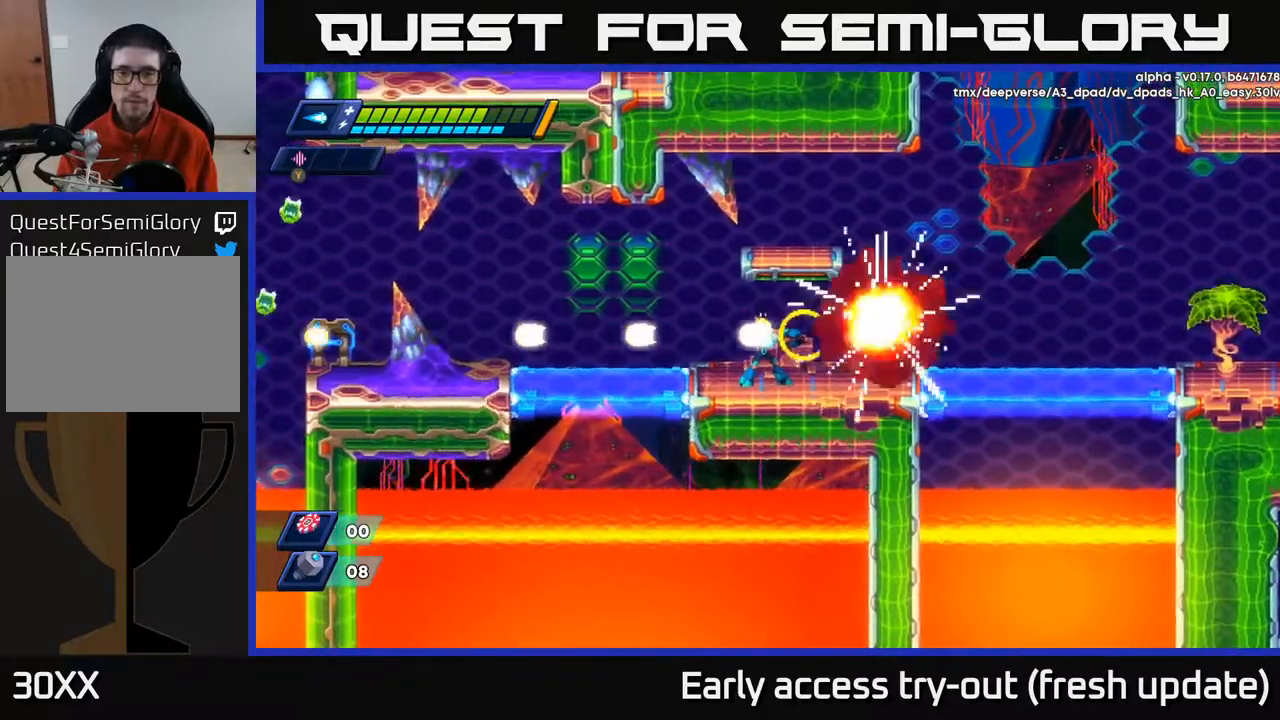
{"buttons": ["A", "R2", "DPAD_RIGHT"], "left_stick": "center", "right_stick": "center", "events": [[83, "X", "up"], [150, "X", "down"], [233, "X", "up"], [283, "DPAD_RIGHT", "down"], [383, "R2", "down"], [450, "A", "down"]]}
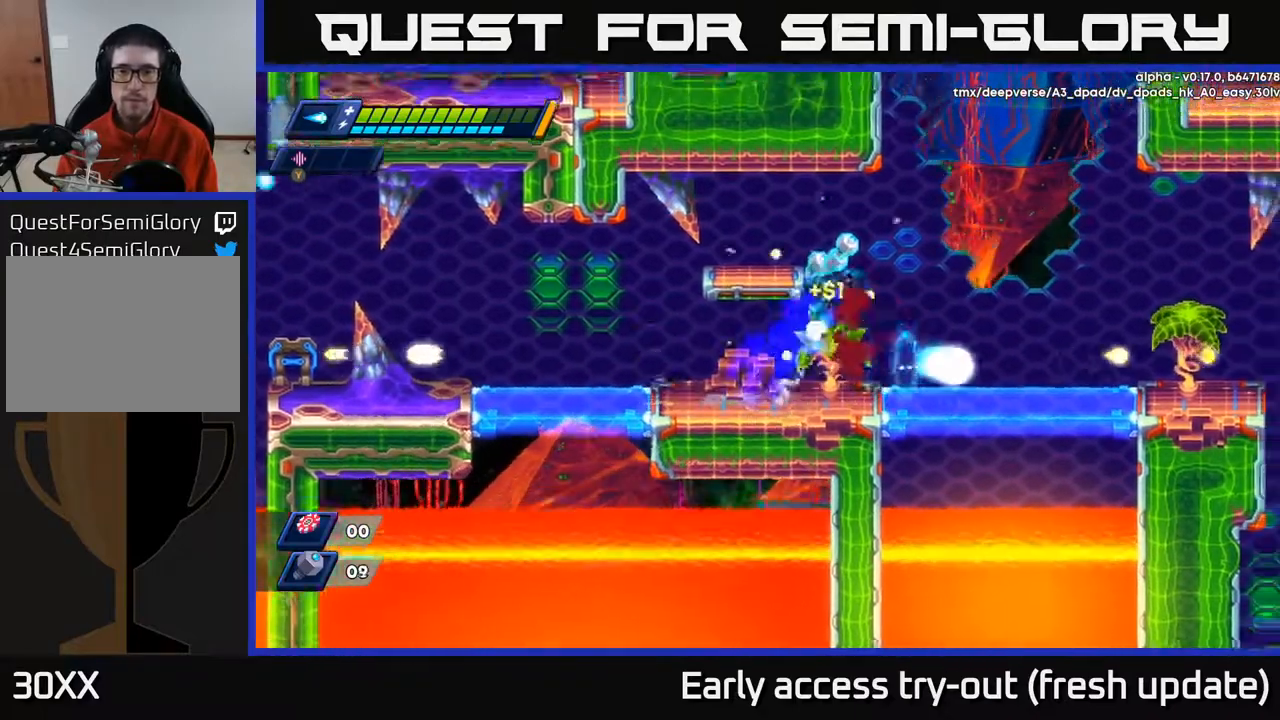
{"buttons": ["DPAD_RIGHT"], "left_stick": "center", "right_stick": "center", "events": [[133, "A", "up"], [167, "R2", "up"], [217, "DPAD_RIGHT", "up"], [250, "DPAD_LEFT", "down"], [383, "DPAD_LEFT", "up"], [433, "DPAD_RIGHT", "down"]]}
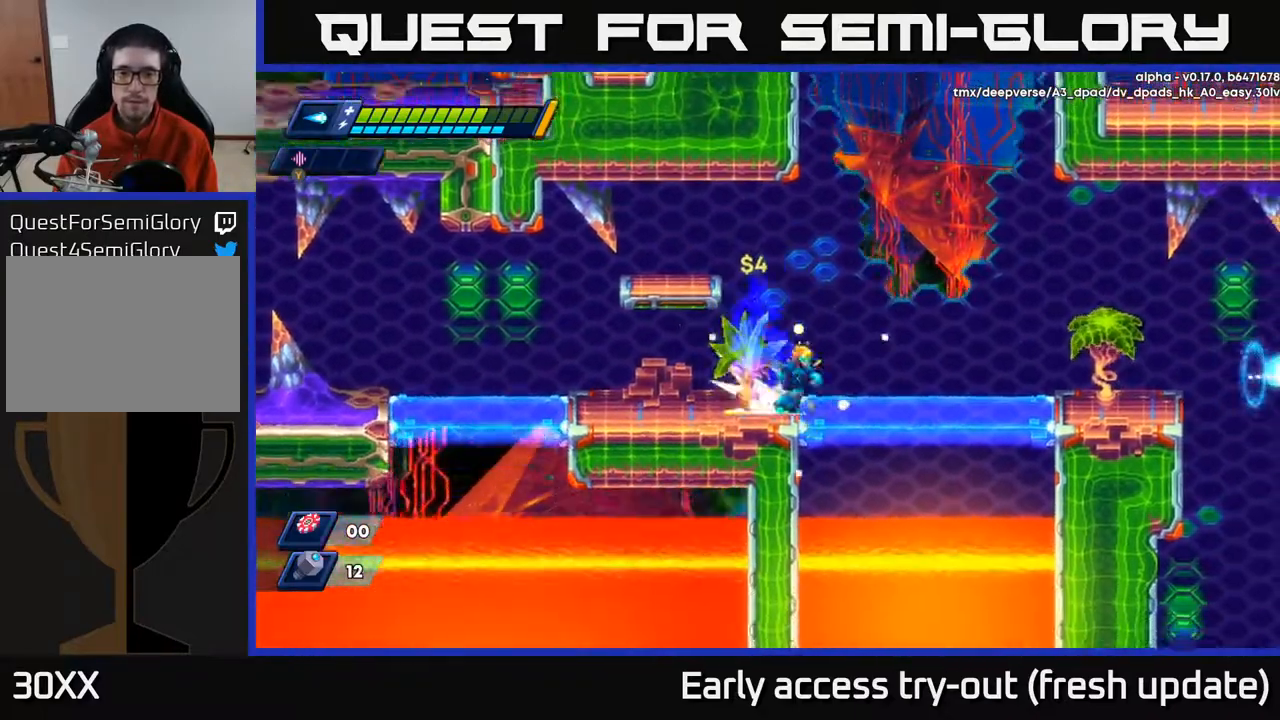
{"buttons": ["A", "R2", "DPAD_RIGHT"], "left_stick": "center", "right_stick": "center", "events": [[33, "R2", "down"], [233, "A", "down"]]}
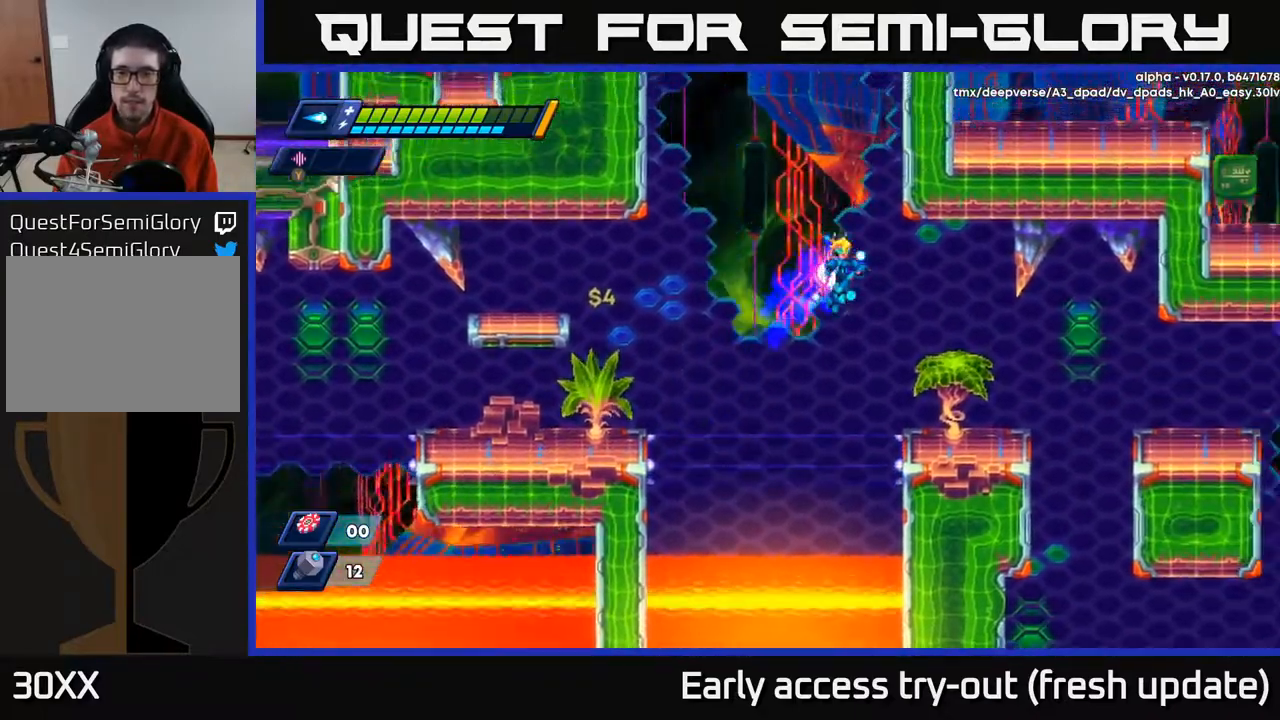
{"buttons": ["A", "R2", "DPAD_RIGHT"], "left_stick": "center", "right_stick": "center", "events": [[150, "A", "up"], [250, "R2", "up"], [450, "R2", "down"], [467, "A", "down"]]}